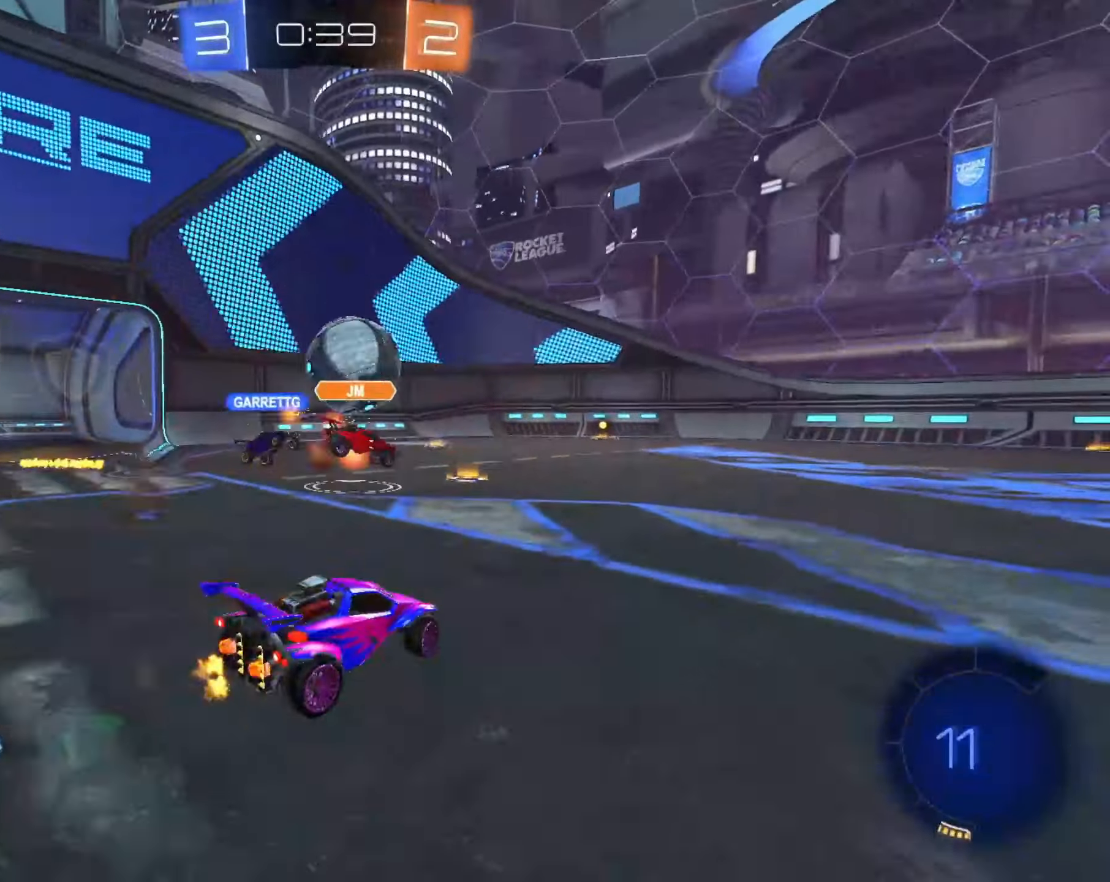
Gameplay with a controller (PlayStation layout); each line is a JSON object with the inputs held at the frame after it (dt_ms = milliseconds from this image to that frame). "events" lists button and stick changes between this image and that frame as [ms after this image, input, new state], when the widget could be followed in between. Not read: R2.
{"dt_ms": 500, "buttons": [], "left_stick": "left", "right_stick": "center", "events": [[50, "L2", "up"], [133, "left_stick", "center"], [350, "left_stick", "left"]]}
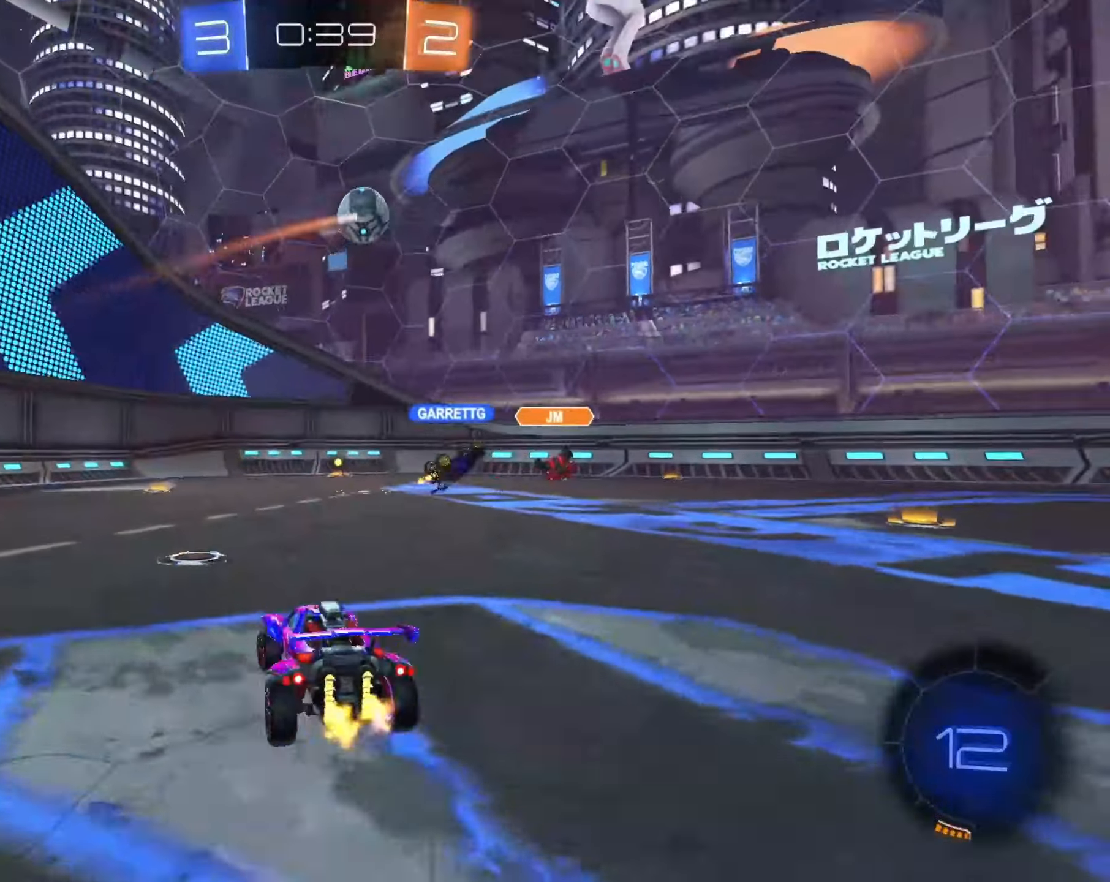
{"dt_ms": 500, "buttons": [], "left_stick": "left", "right_stick": "center", "events": [[50, "left_stick", "center"], [117, "left_stick", "right"], [200, "left_stick", "up-right"], [317, "left_stick", "center"], [467, "left_stick", "left"]]}
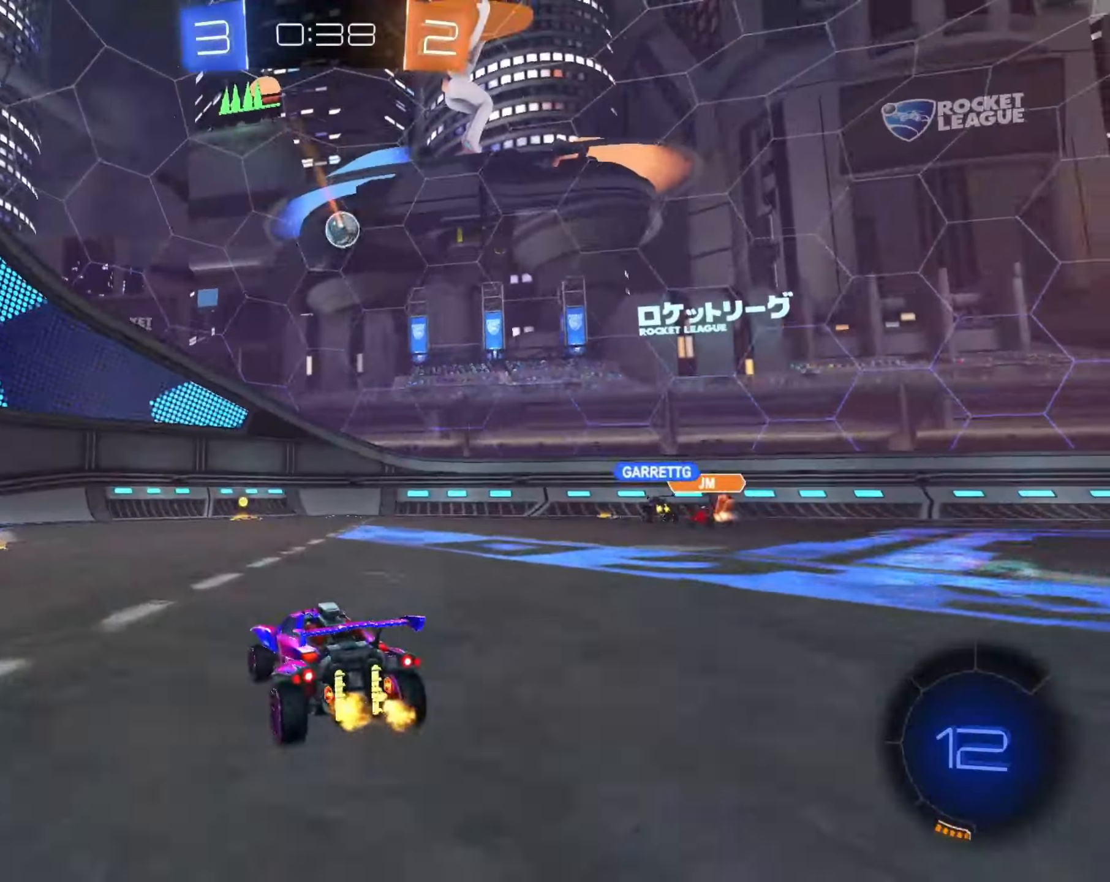
{"dt_ms": 1000, "buttons": [], "left_stick": "left", "right_stick": "center"}
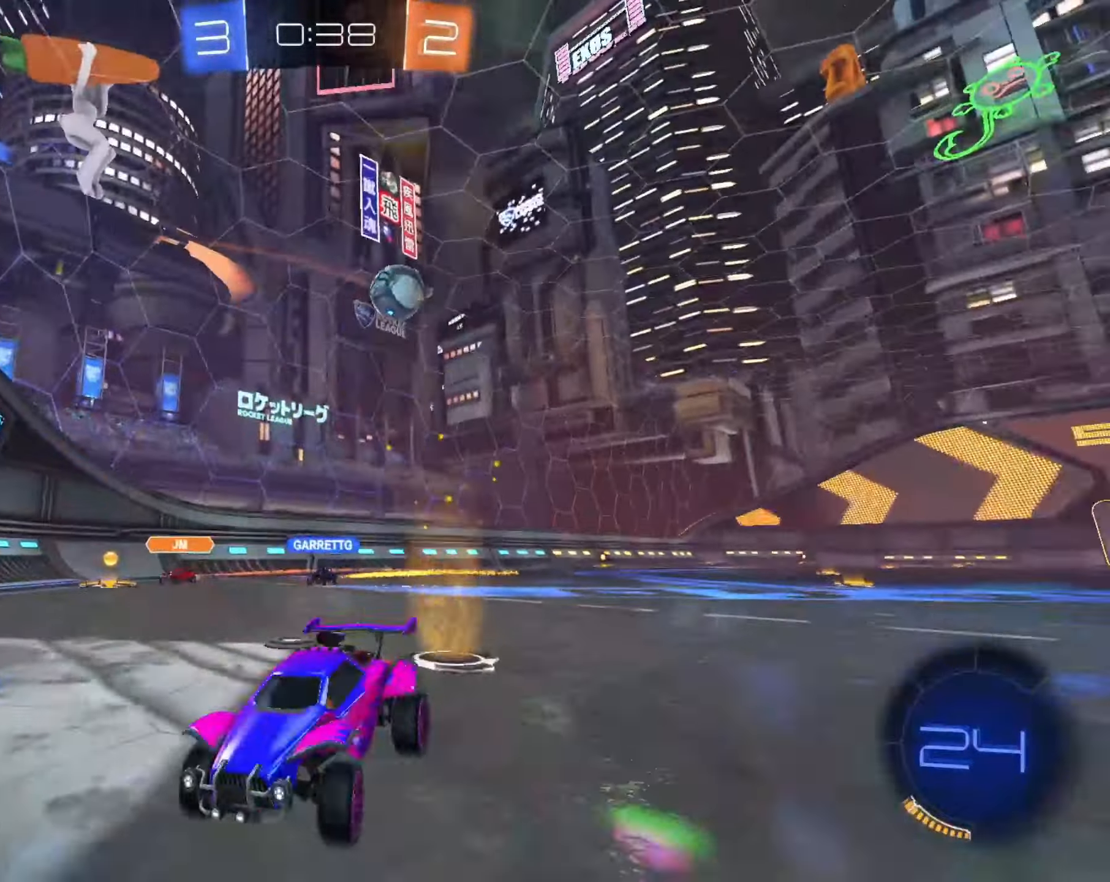
{"dt_ms": 500, "buttons": [], "left_stick": "center", "right_stick": "center", "events": [[250, "left_stick", "center"], [350, "L2", "down"], [467, "L2", "up"]]}
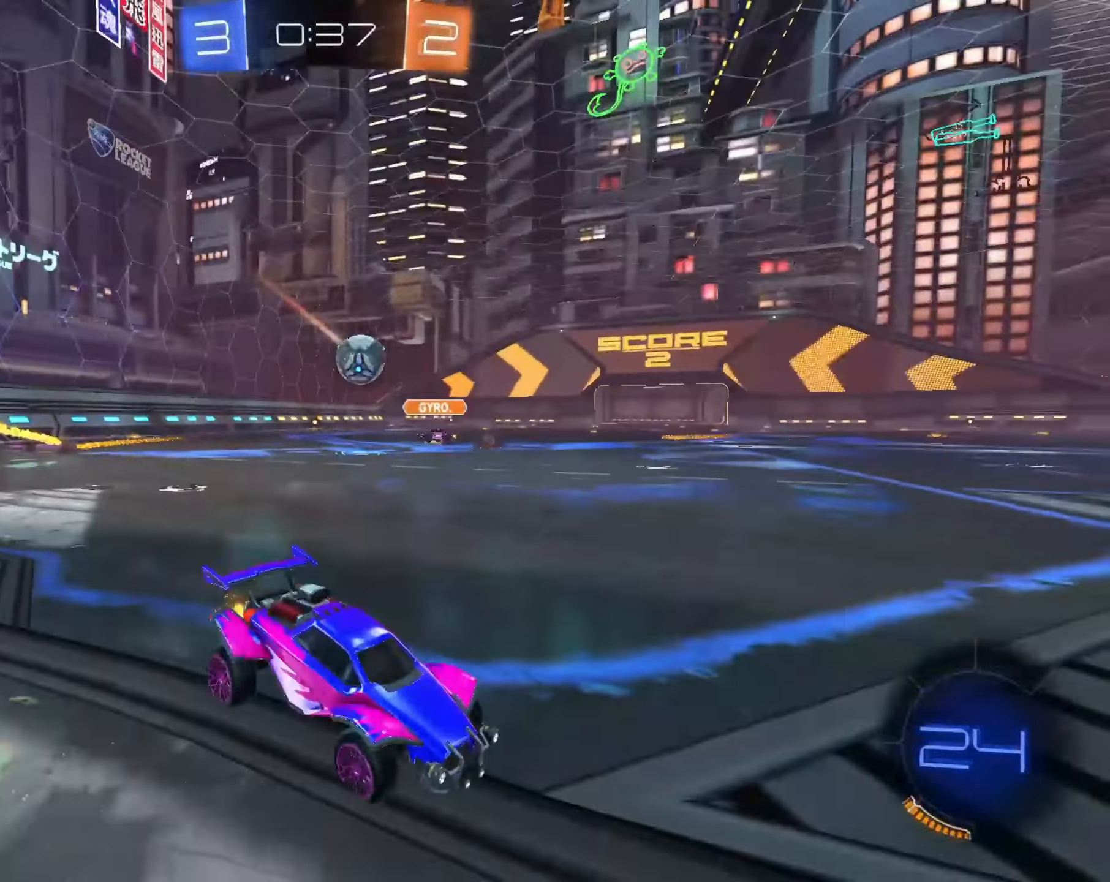
{"dt_ms": 500, "buttons": [], "left_stick": "center", "right_stick": "center", "events": [[250, "left_stick", "left"], [333, "CROSS", "down"], [350, "left_stick", "down"], [467, "CROSS", "up"], [467, "left_stick", "center"]]}
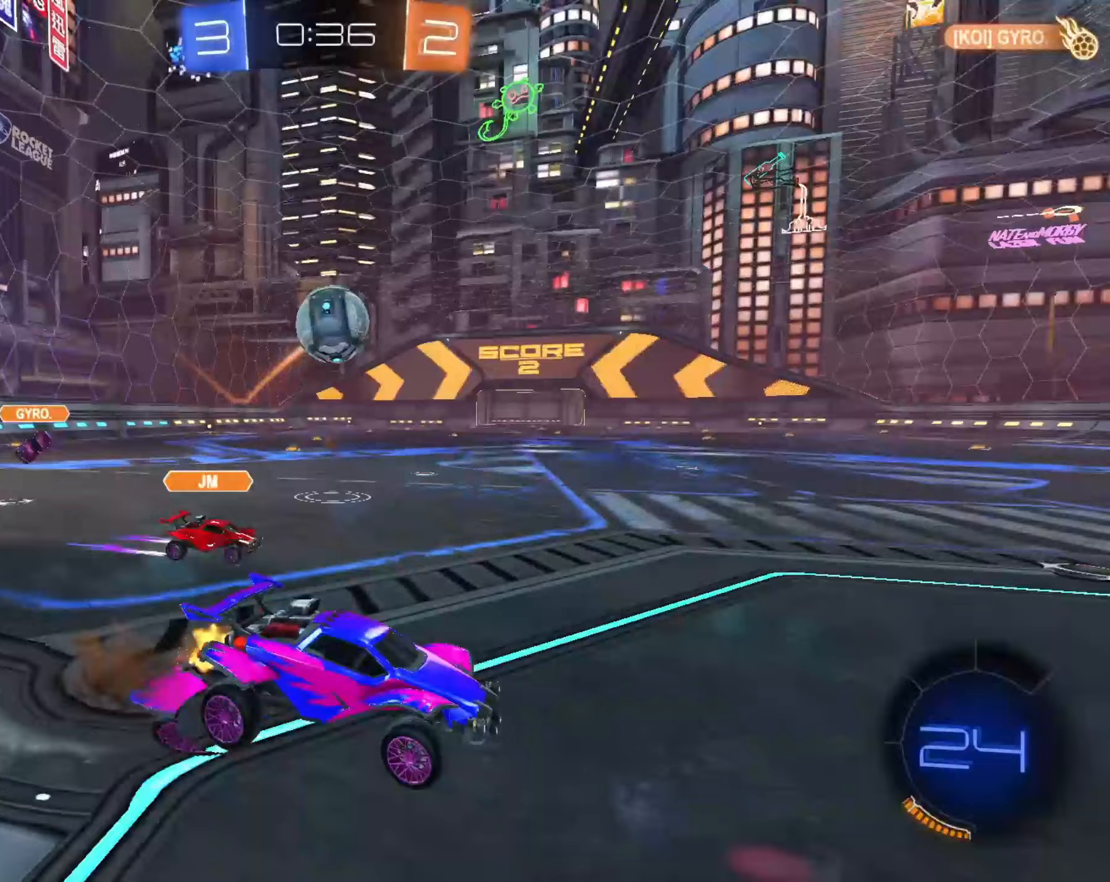
{"dt_ms": 500, "buttons": ["CIRCLE", "R1"], "left_stick": "up", "right_stick": "center", "events": [[50, "CROSS", "down"], [117, "left_stick", "down-left"], [183, "CROSS", "up"], [267, "CIRCLE", "down"], [283, "left_stick", "left"], [383, "left_stick", "up-left"], [450, "R1", "down"], [500, "left_stick", "up"]]}
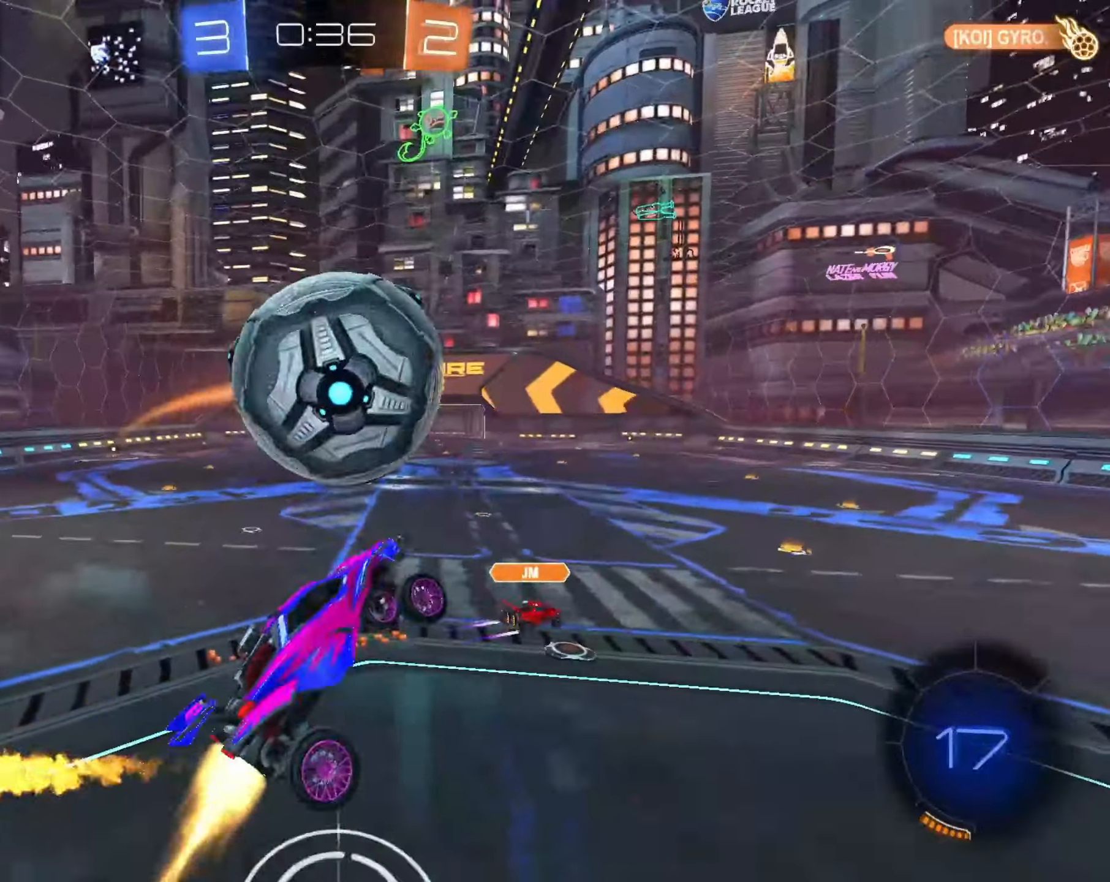
{"dt_ms": 500, "buttons": ["R1"], "left_stick": "down-right", "right_stick": "center", "events": [[83, "CIRCLE", "up"], [100, "left_stick", "up-right"], [300, "left_stick", "down-right"]]}
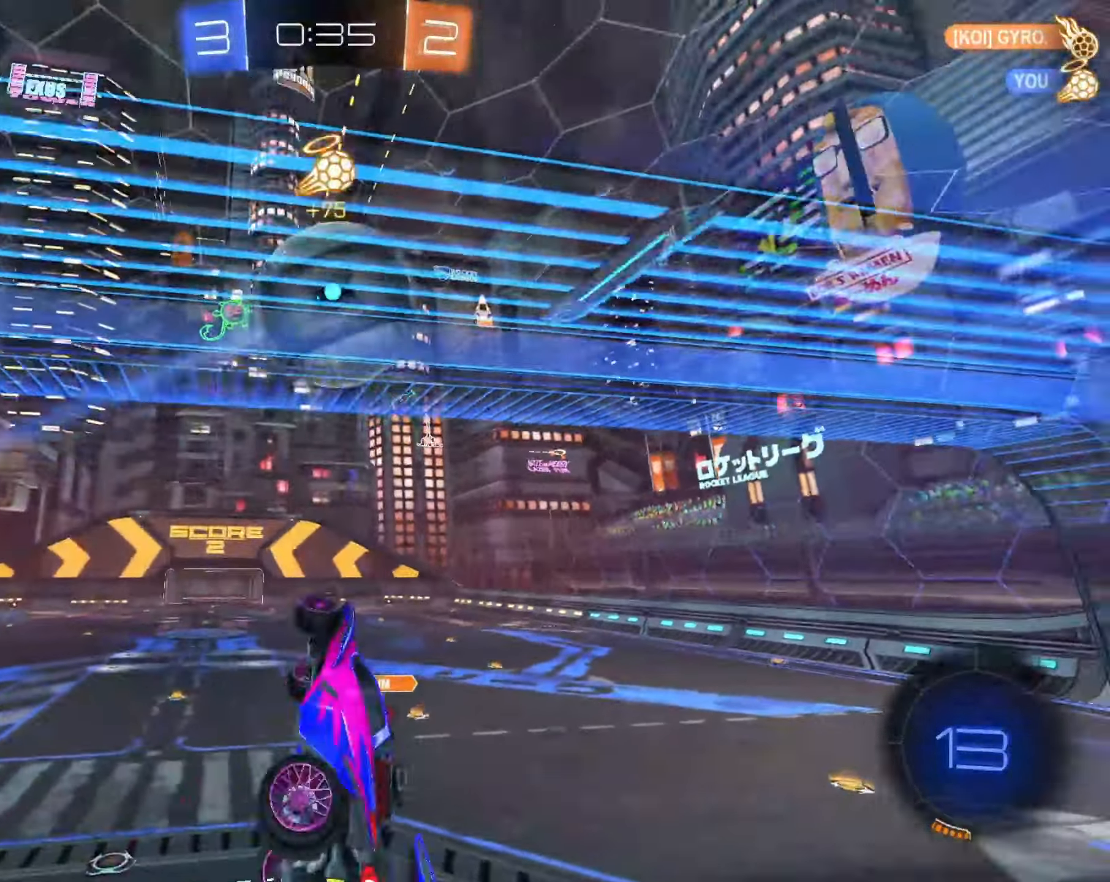
{"dt_ms": 500, "buttons": [], "left_stick": "right", "right_stick": "up-left", "events": [[100, "right_stick", "up-left"], [367, "left_stick", "right"], [500, "R1", "up"]]}
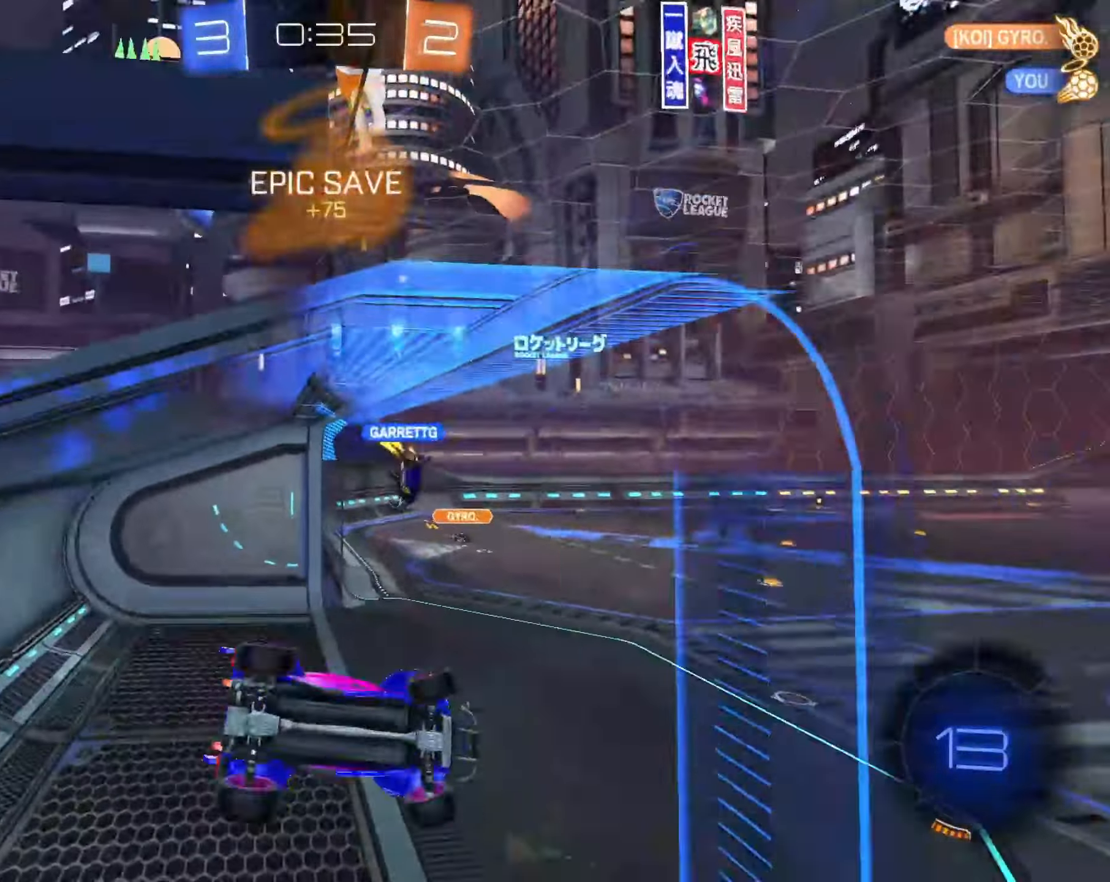
{"dt_ms": 500, "buttons": [], "left_stick": "center", "right_stick": "center", "events": [[33, "L2", "down"], [33, "left_stick", "center"], [200, "right_stick", "center"], [250, "left_stick", "down-left"], [300, "CROSS", "down"], [333, "L2", "up"], [417, "CROSS", "up"], [483, "left_stick", "center"]]}
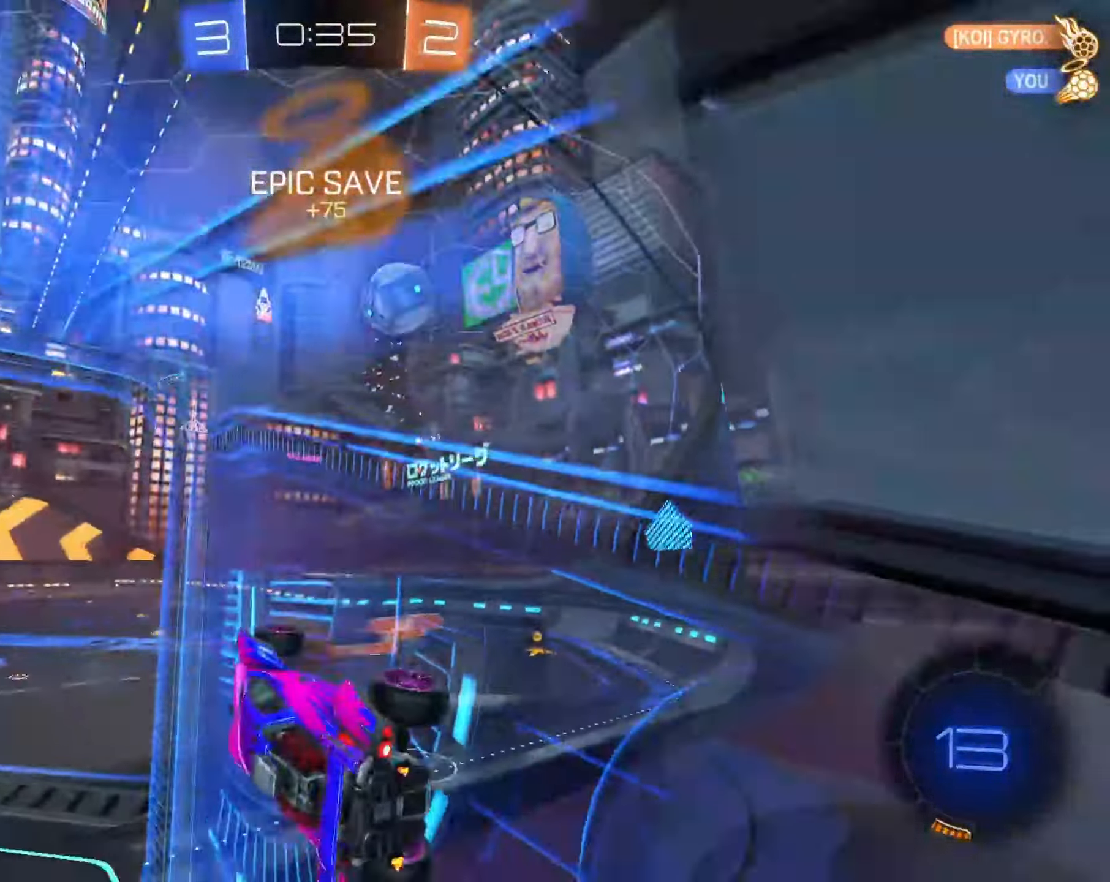
{"dt_ms": 1000, "buttons": [], "left_stick": "down-right", "right_stick": "center", "events": [[83, "R1", "down"], [117, "left_stick", "right"], [283, "left_stick", "center"], [300, "R1", "up"], [517, "left_stick", "up-left"], [633, "left_stick", "up"], [817, "left_stick", "center"], [950, "left_stick", "down-right"]]}
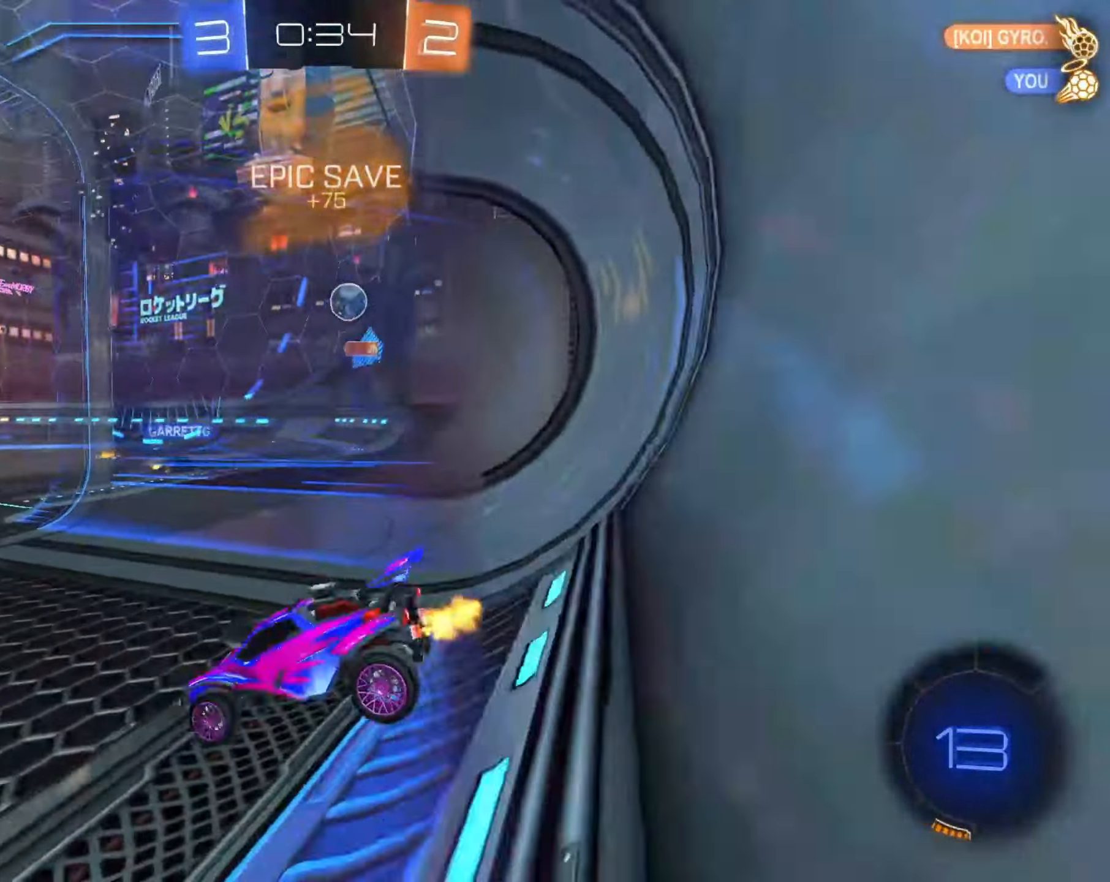
{"dt_ms": 500, "buttons": [], "left_stick": "center", "right_stick": "center", "events": [[183, "left_stick", "center"]]}
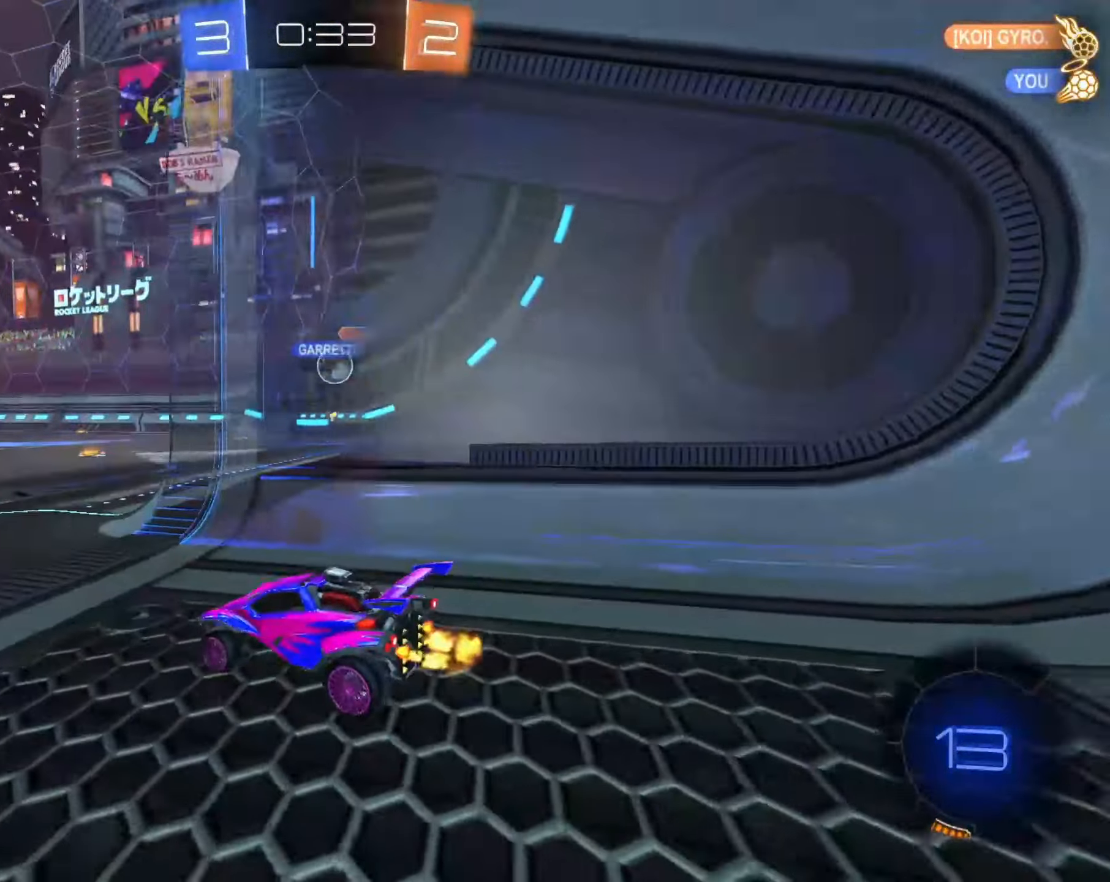
{"dt_ms": 500, "buttons": ["CROSS"], "left_stick": "down", "right_stick": "center", "events": [[117, "left_stick", "right"], [450, "CROSS", "down"], [483, "left_stick", "down"]]}
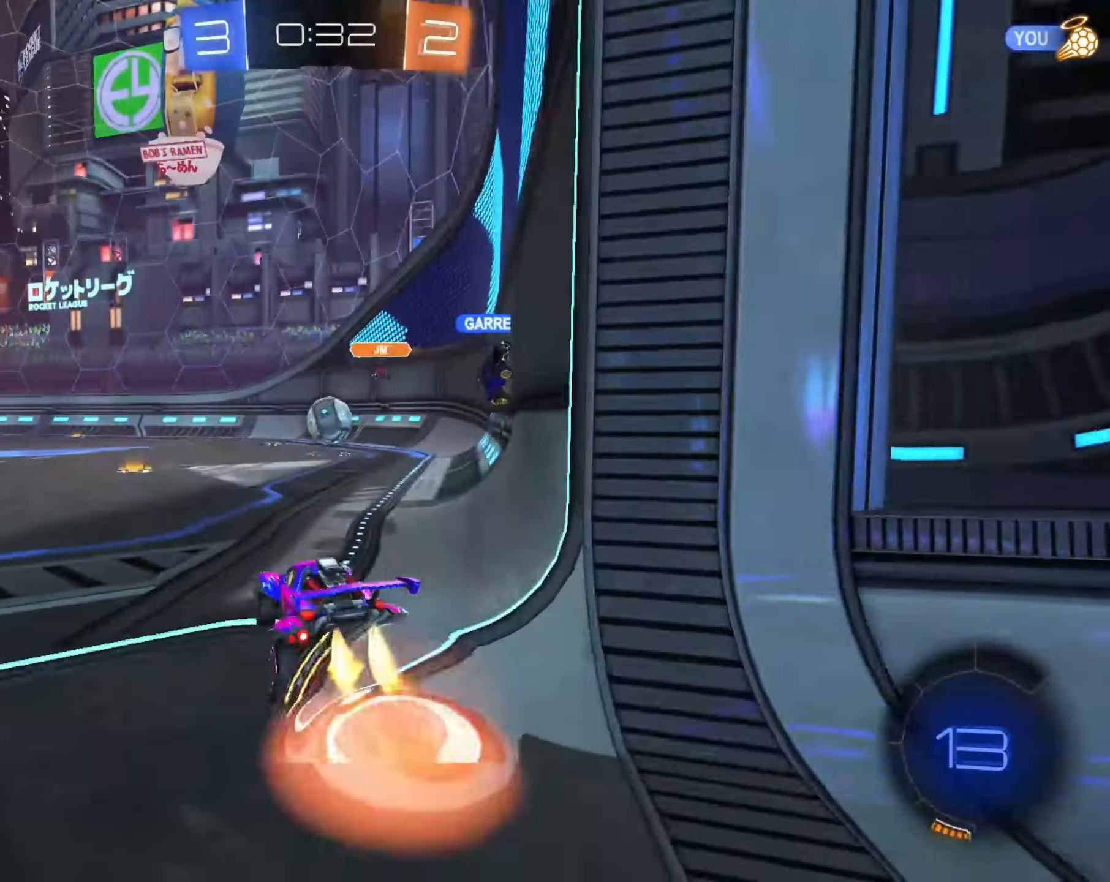
{"dt_ms": 500, "buttons": [], "left_stick": "center", "right_stick": "center", "events": [[17, "CIRCLE", "down"], [17, "L1", "down"], [167, "CROSS", "up"], [167, "L1", "up"], [183, "left_stick", "left"], [233, "left_stick", "up-left"], [250, "CIRCLE", "up"], [317, "R1", "down"], [350, "left_stick", "center"], [500, "R1", "up"]]}
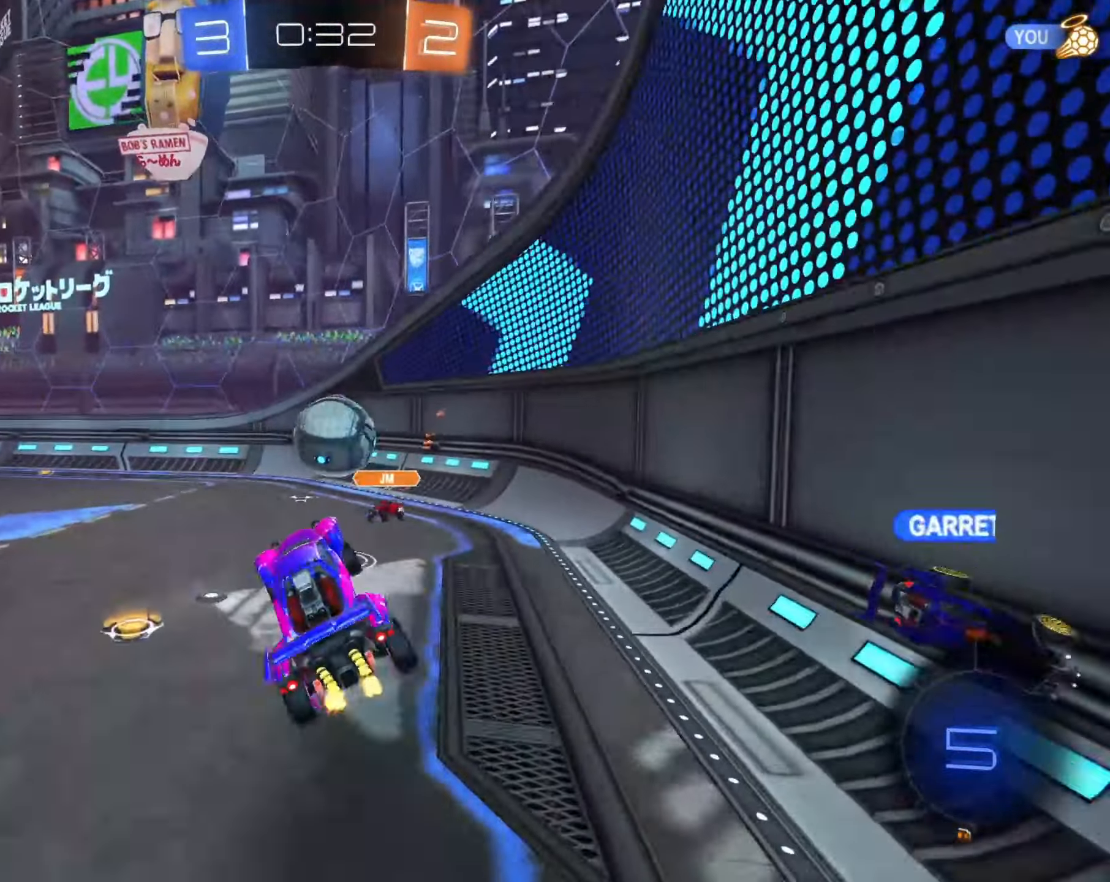
{"dt_ms": 500, "buttons": ["R1"], "left_stick": "right", "right_stick": "center", "events": [[150, "left_stick", "right"], [200, "CROSS", "down"], [400, "CROSS", "up"], [417, "R1", "down"]]}
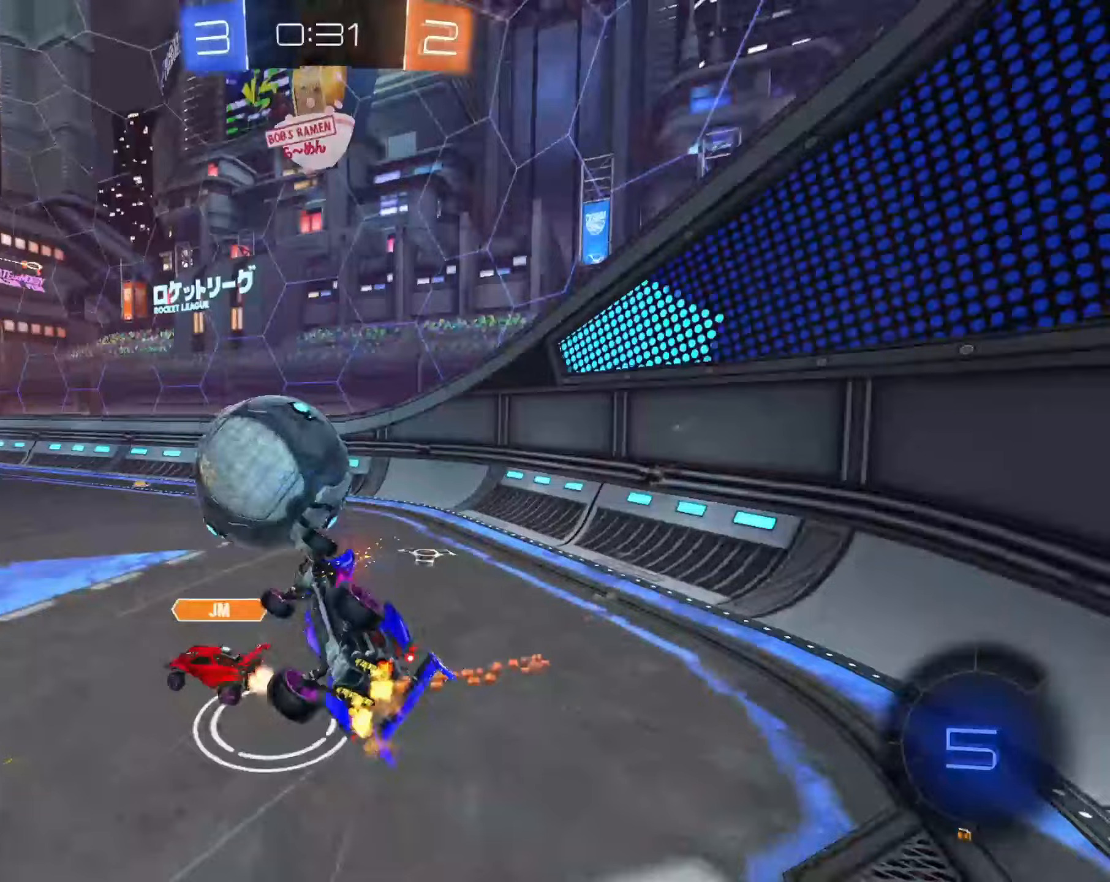
{"dt_ms": 500, "buttons": [], "left_stick": "center", "right_stick": "center", "events": [[100, "CIRCLE", "down"], [150, "left_stick", "down"], [217, "left_stick", "down-left"], [267, "CIRCLE", "up"], [350, "left_stick", "center"], [400, "R1", "up"]]}
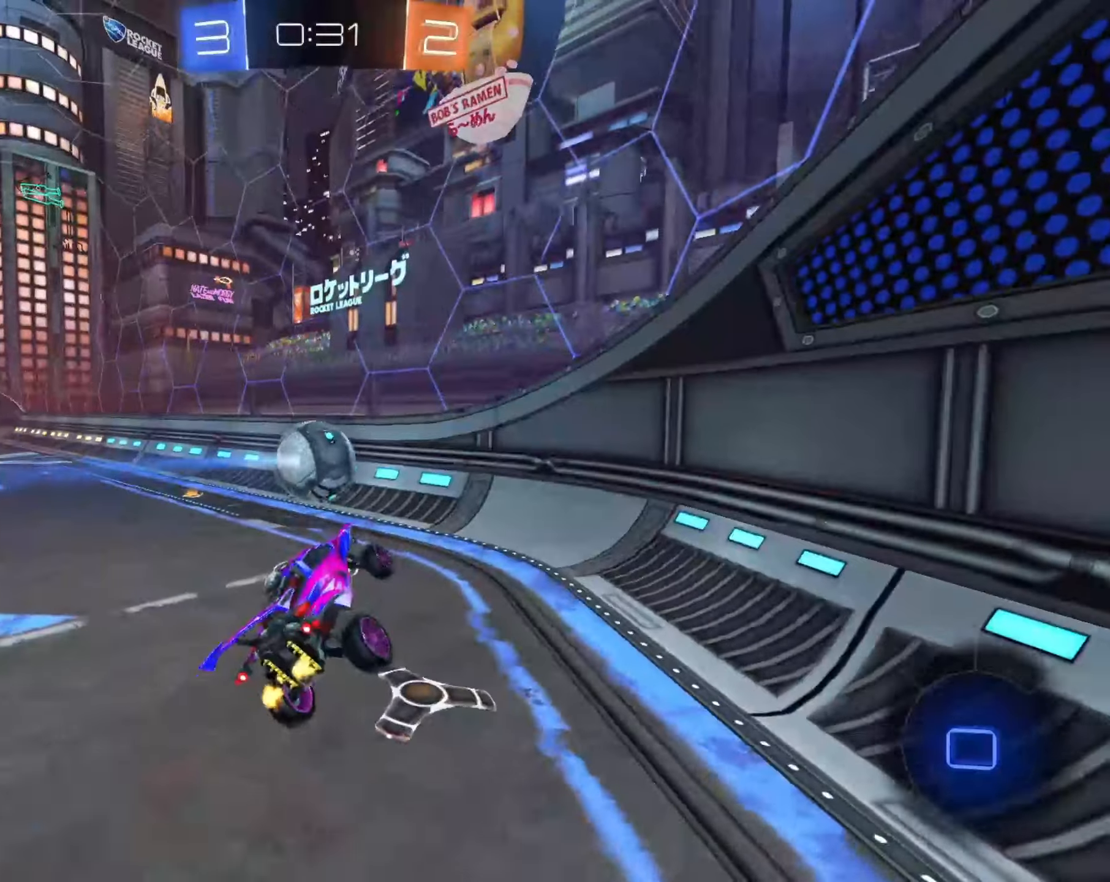
{"dt_ms": 500, "buttons": [], "left_stick": "right", "right_stick": "center", "events": [[150, "L1", "down"], [233, "L1", "up"], [400, "left_stick", "right"]]}
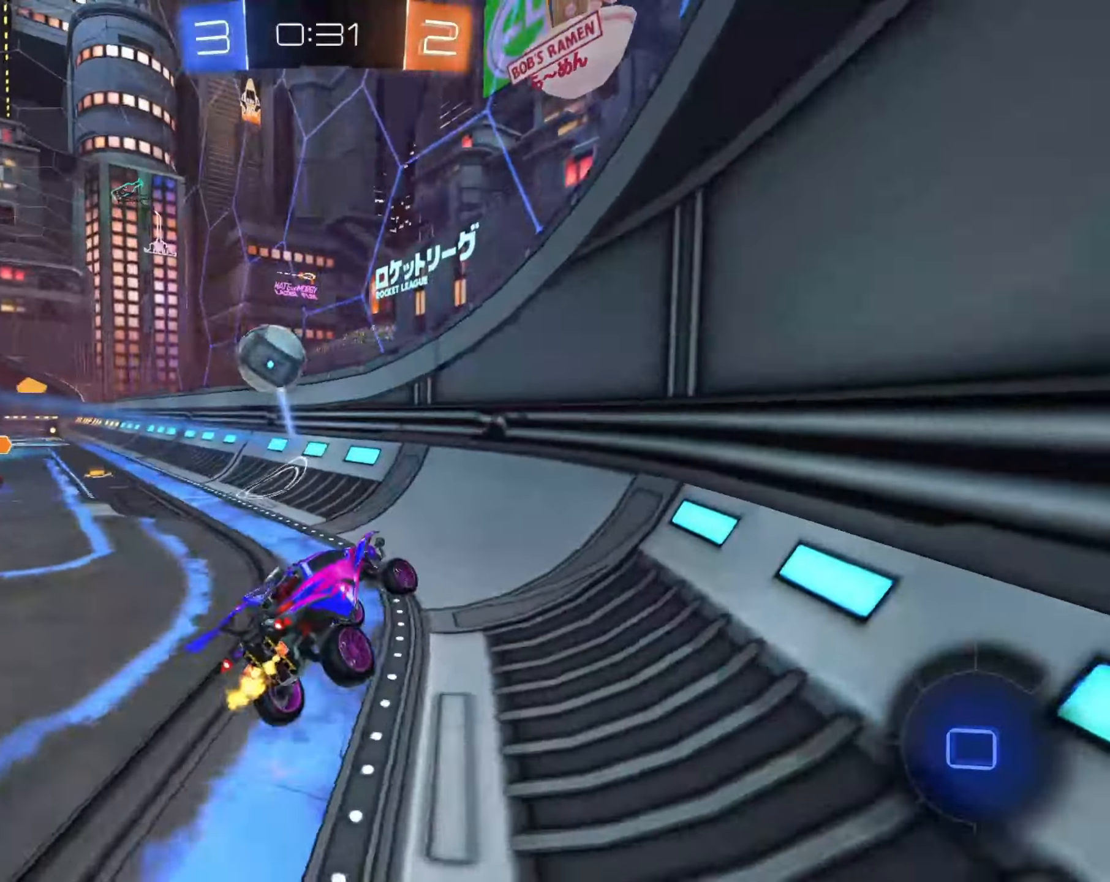
{"dt_ms": 500, "buttons": [], "left_stick": "up-right", "right_stick": "center", "events": [[33, "left_stick", "center"], [200, "left_stick", "up-right"]]}
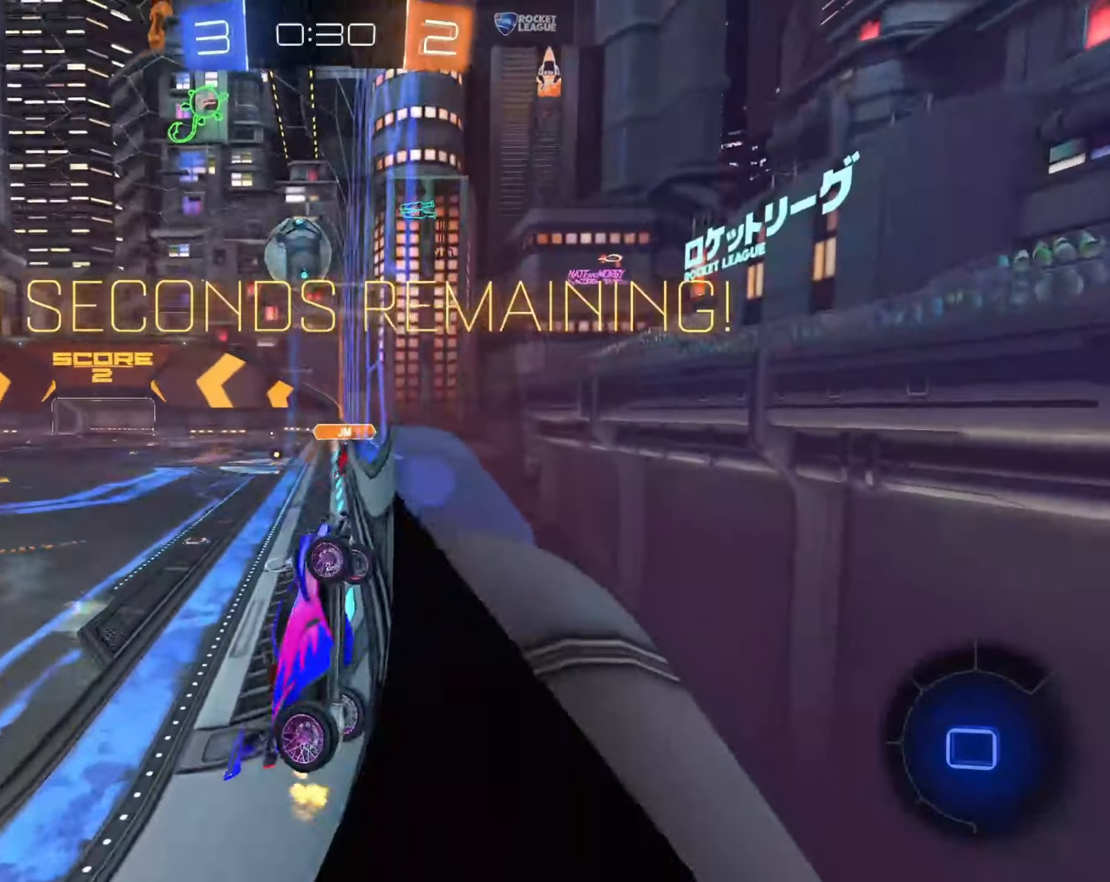
{"dt_ms": 500, "buttons": [], "left_stick": "center", "right_stick": "center", "events": [[133, "left_stick", "right"], [450, "left_stick", "center"]]}
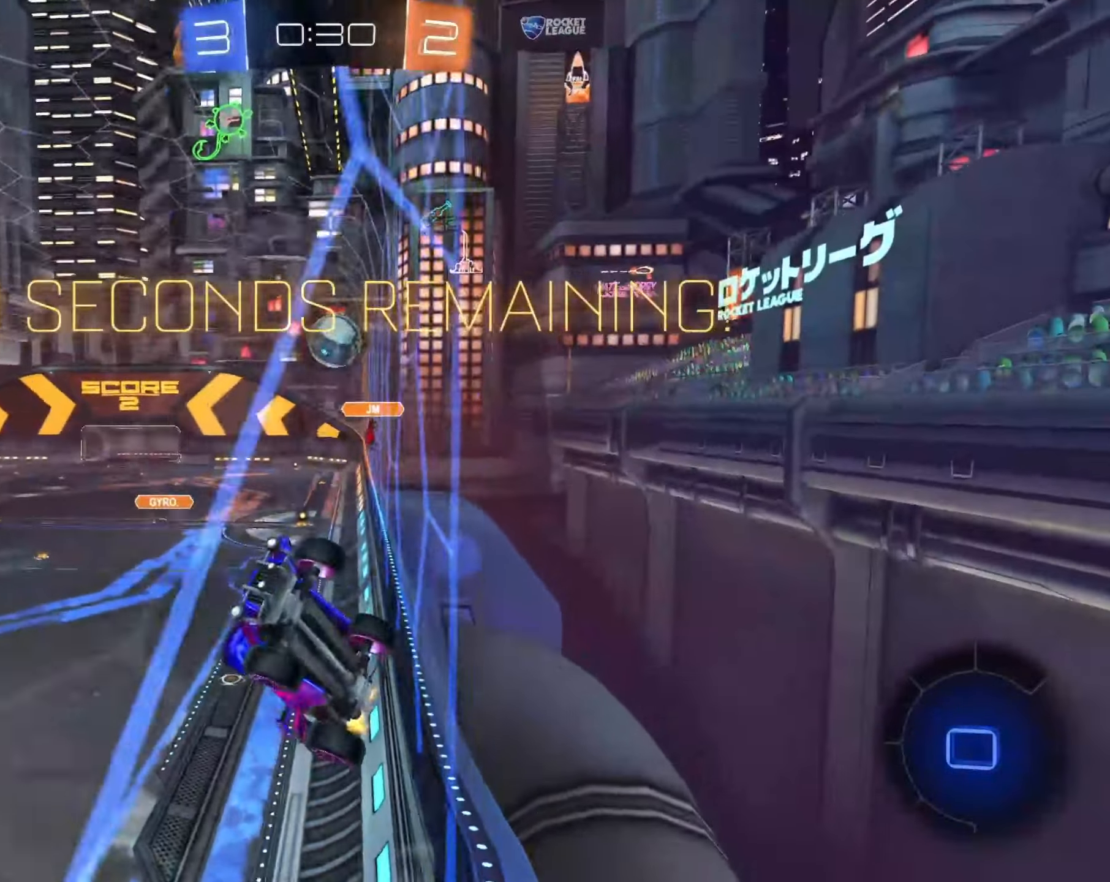
{"dt_ms": 500, "buttons": [], "left_stick": "center", "right_stick": "center", "events": [[200, "left_stick", "left"], [350, "left_stick", "center"]]}
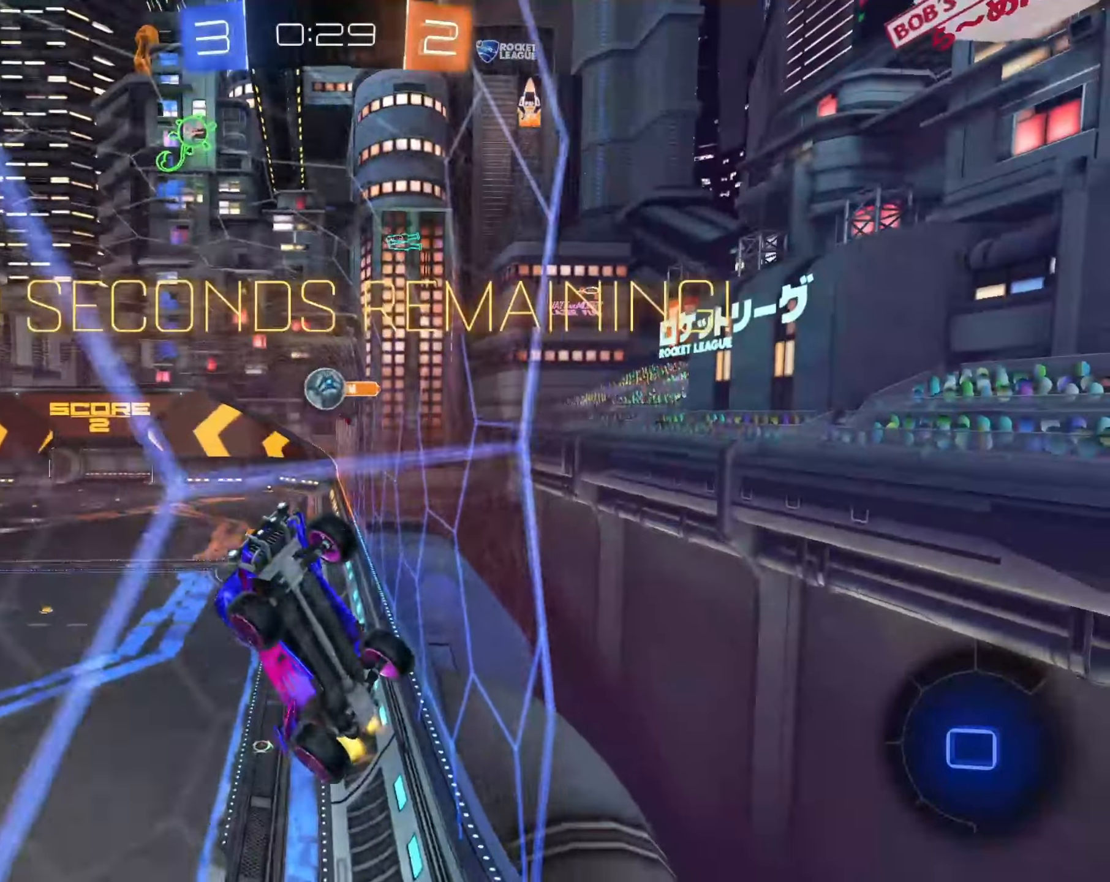
{"dt_ms": 500, "buttons": [], "left_stick": "center", "right_stick": "center", "events": [[83, "left_stick", "right"], [300, "left_stick", "center"]]}
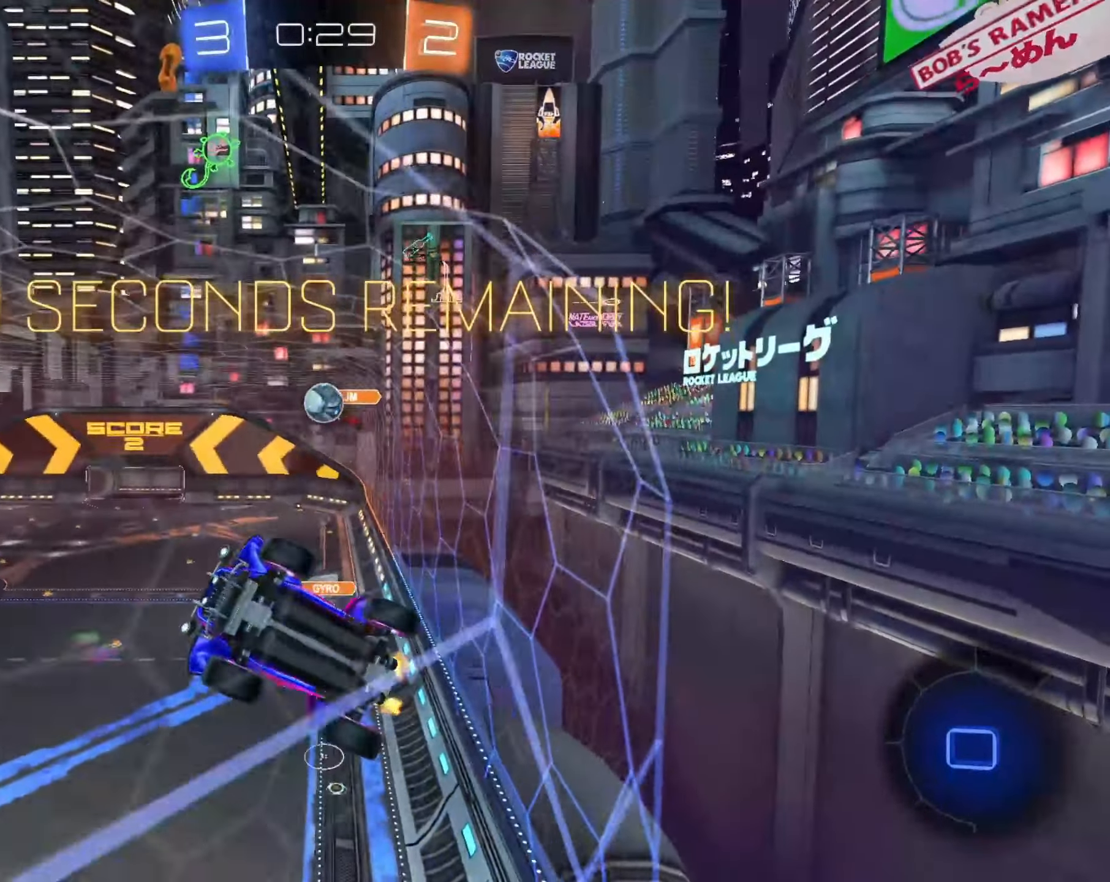
{"dt_ms": 1000, "buttons": [], "left_stick": "center", "right_stick": "center", "events": [[17, "left_stick", "left"], [67, "left_stick", "center"], [133, "left_stick", "right"], [300, "right_stick", "left"], [500, "left_stick", "center"], [700, "right_stick", "center"], [833, "left_stick", "right"], [917, "left_stick", "center"]]}
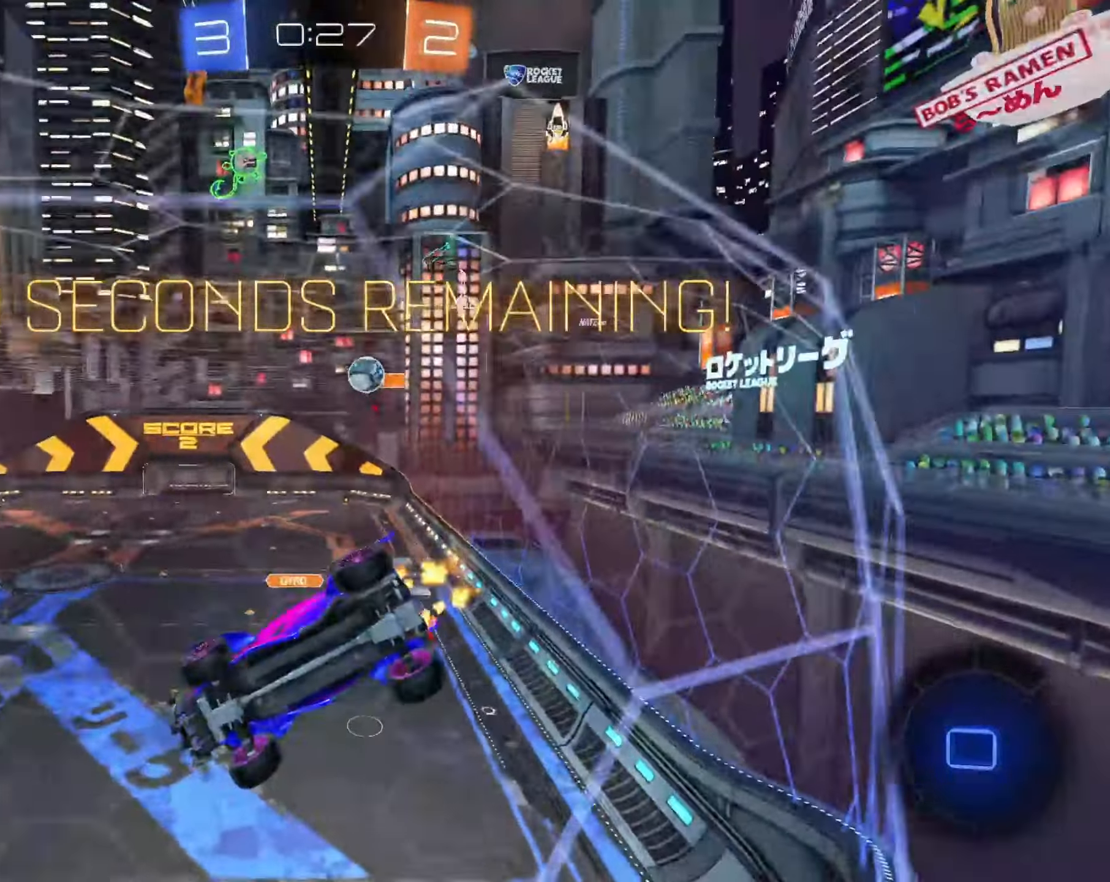
{"dt_ms": 500, "buttons": [], "left_stick": "center", "right_stick": "center", "events": [[33, "left_stick", "left"], [100, "L2", "down"], [183, "left_stick", "center"], [367, "L2", "up"]]}
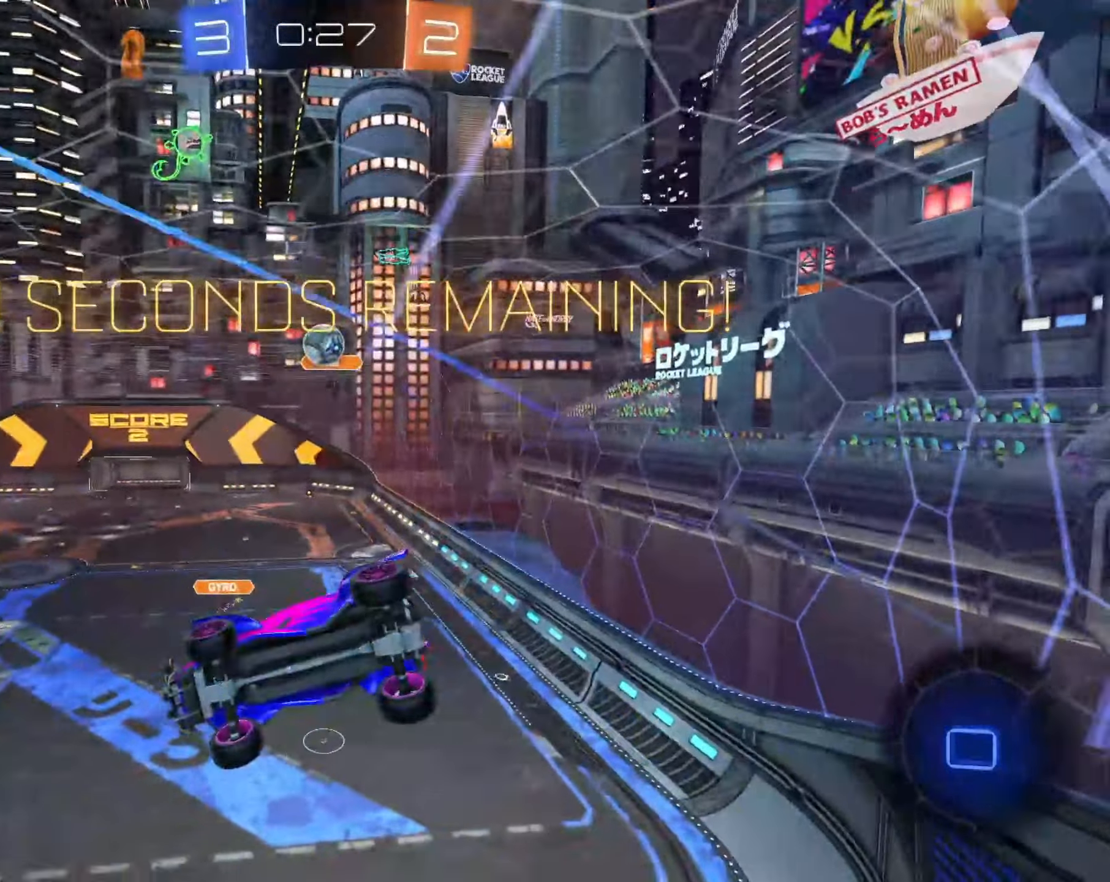
{"dt_ms": 500, "buttons": [], "left_stick": "right", "right_stick": "center", "events": [[100, "left_stick", "left"], [217, "left_stick", "center"], [250, "L2", "down"], [367, "L2", "up"], [400, "left_stick", "right"]]}
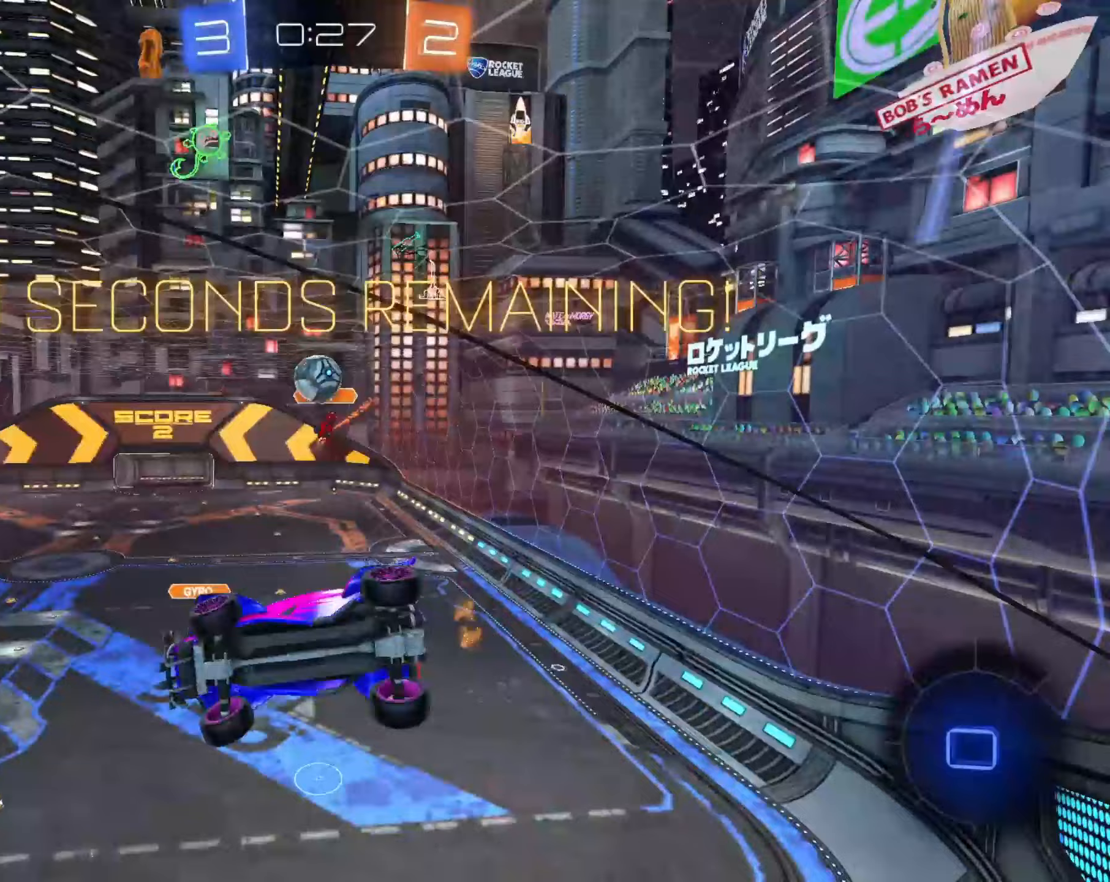
{"dt_ms": 500, "buttons": [], "left_stick": "center", "right_stick": "center", "events": [[67, "left_stick", "center"], [150, "left_stick", "right"], [300, "left_stick", "center"]]}
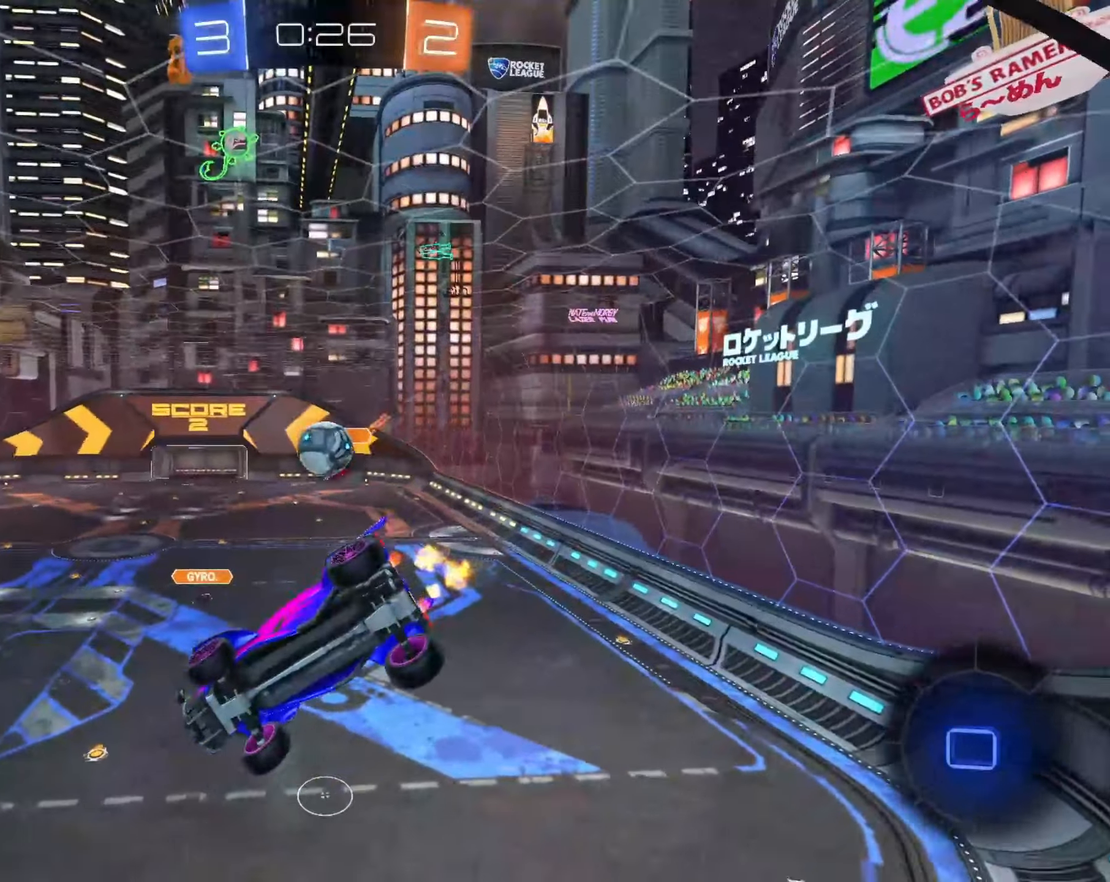
{"dt_ms": 500, "buttons": [], "left_stick": "center", "right_stick": "center", "events": [[250, "L2", "down"], [350, "L2", "up"], [367, "left_stick", "left"], [467, "left_stick", "center"]]}
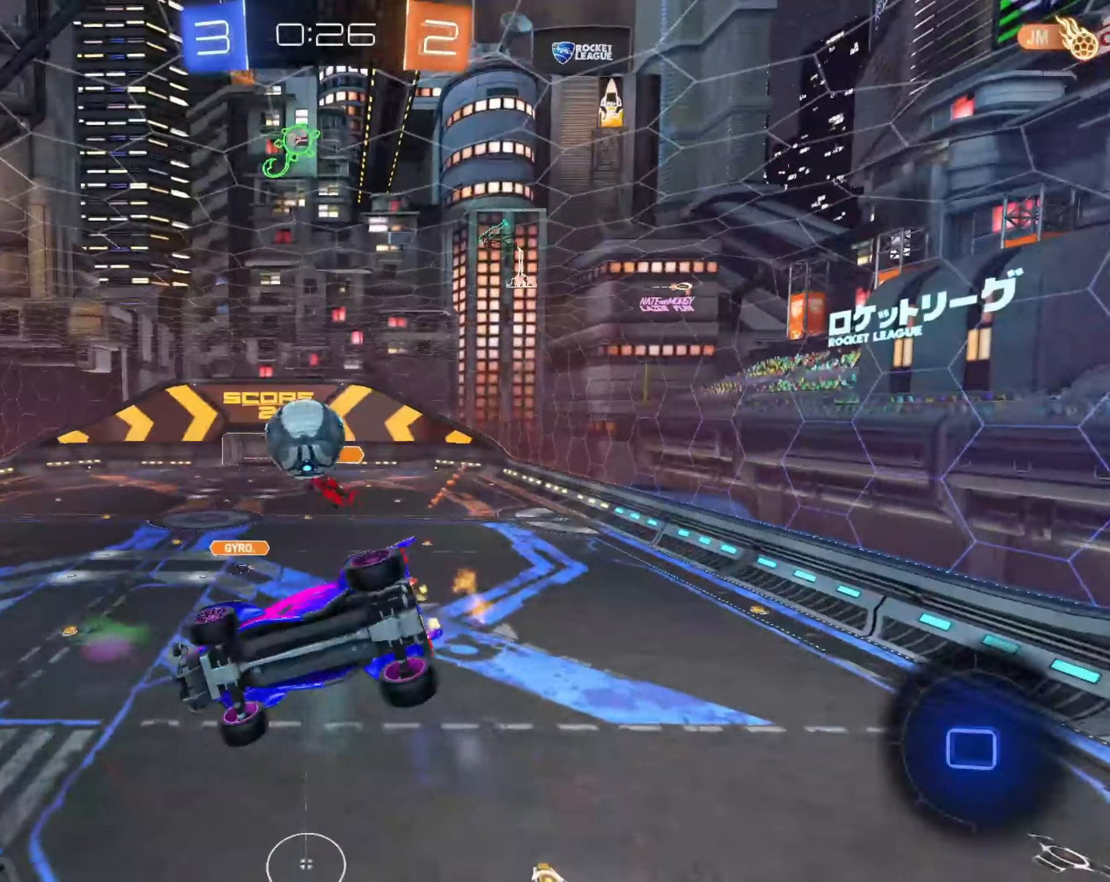
{"dt_ms": 1000, "buttons": [], "left_stick": "down", "right_stick": "center", "events": [[167, "left_stick", "right"], [233, "CROSS", "down"], [250, "left_stick", "down"], [350, "CROSS", "up"], [517, "left_stick", "up"], [567, "CROSS", "down"], [567, "L3", "down"], [567, "left_stick", "center"], [683, "L3", "up"], [683, "left_stick", "down"], [750, "CROSS", "up"]]}
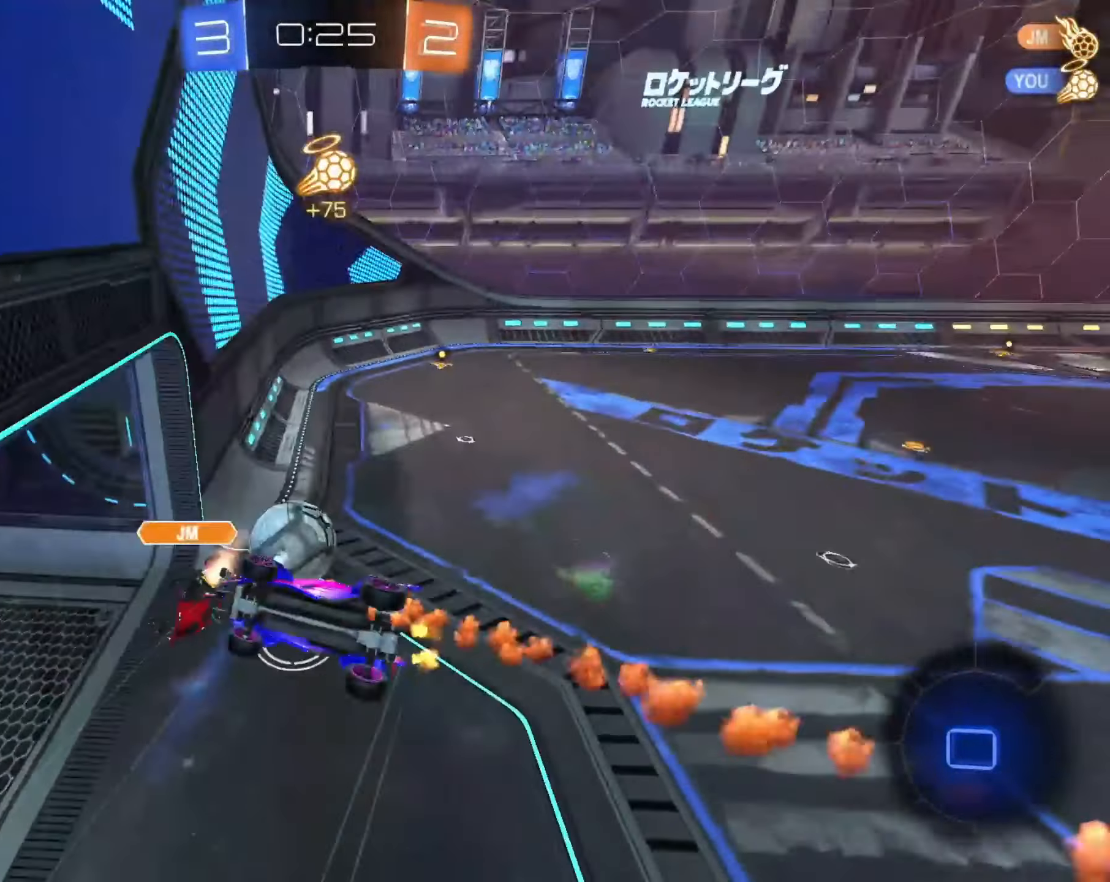
{"dt_ms": 500, "buttons": ["R1"], "left_stick": "down-left", "right_stick": "center", "events": [[33, "R1", "down"], [133, "left_stick", "down-left"]]}
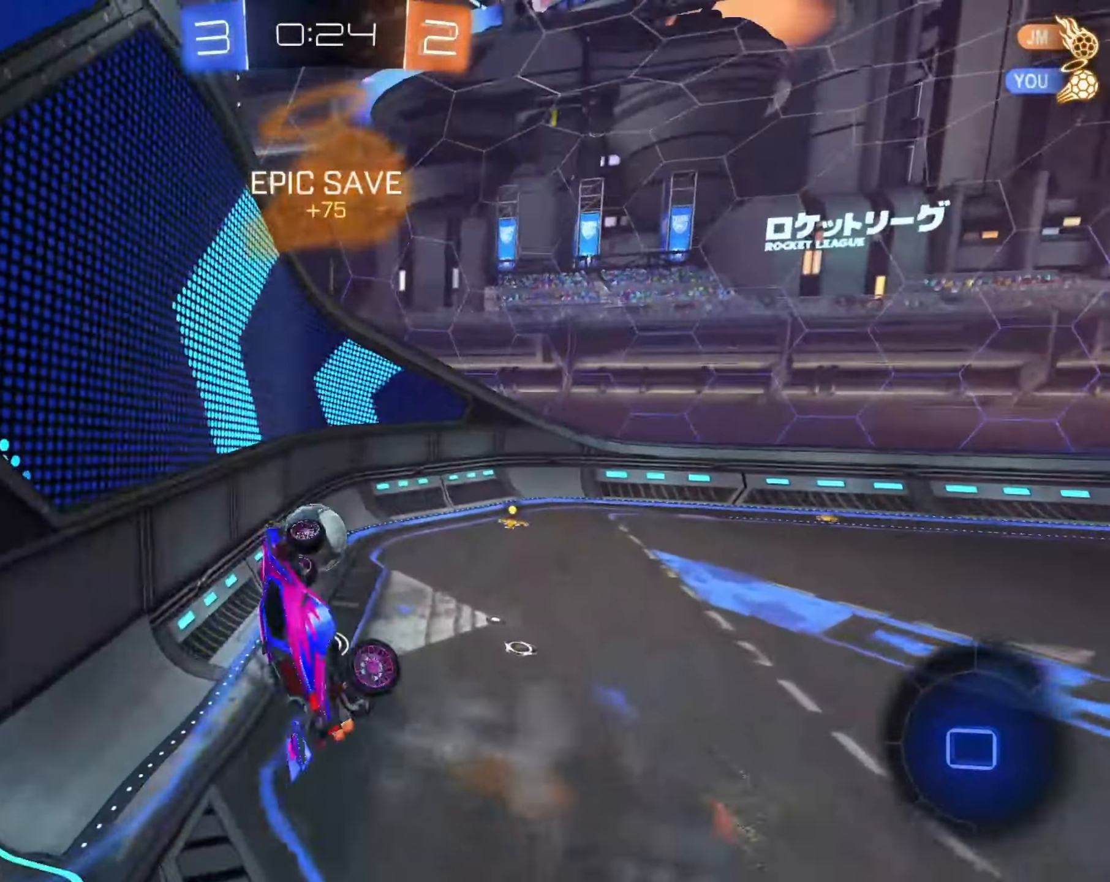
{"dt_ms": 500, "buttons": ["CIRCLE"], "left_stick": "down-right", "right_stick": "center", "events": [[17, "R1", "up"], [100, "left_stick", "up"], [133, "R1", "down"], [183, "CIRCLE", "down"], [183, "R1", "up"], [267, "left_stick", "right"], [383, "left_stick", "down-right"]]}
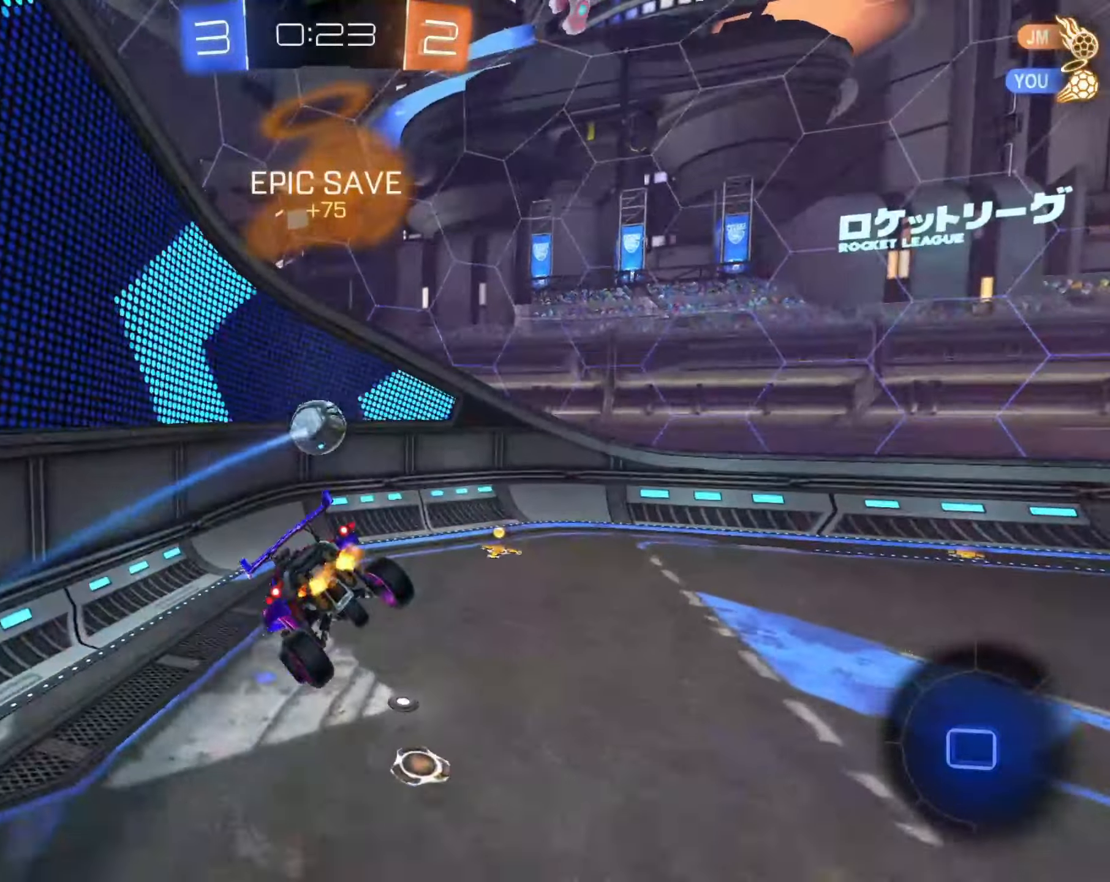
{"dt_ms": 500, "buttons": [], "left_stick": "center", "right_stick": "center", "events": [[50, "CIRCLE", "up"], [117, "R1", "down"], [200, "R1", "up"], [267, "left_stick", "center"]]}